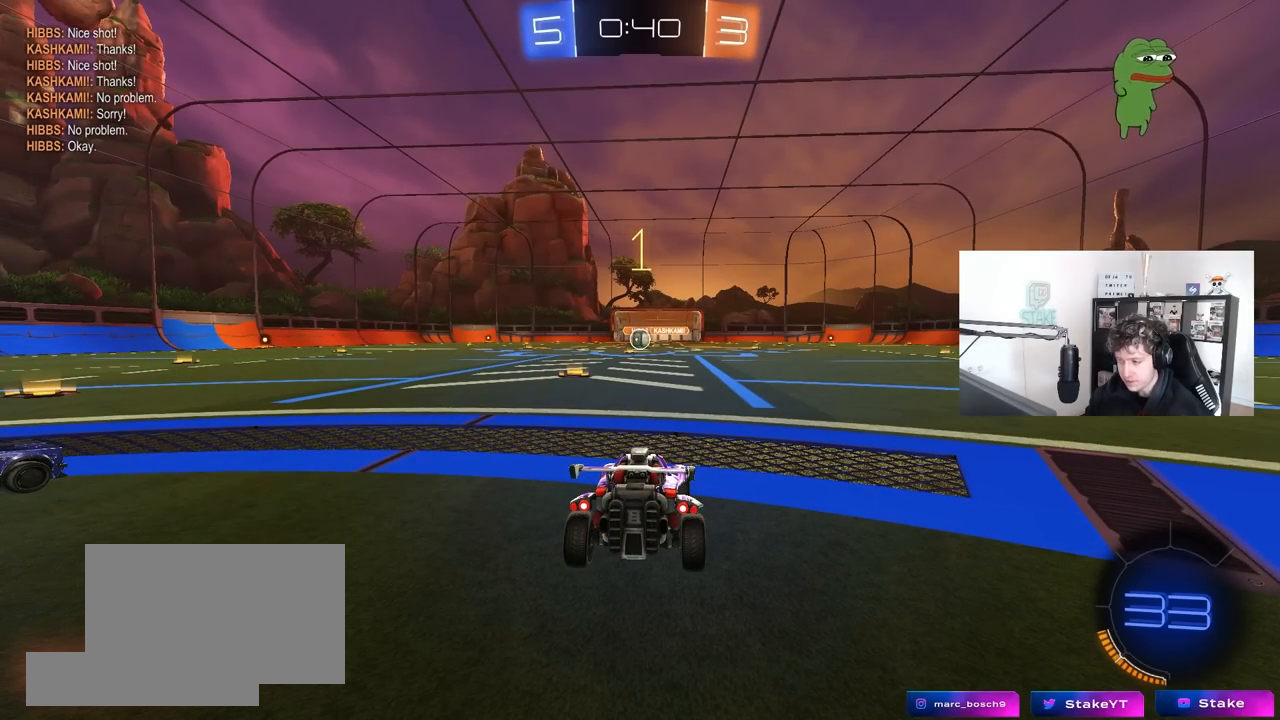
Gameplay with keyboard and mouse; each line is a JSON object with the keys and mouse buttons held at the frame after it. "events" lists presses ("down") and releases ("up") of "1", "2", "3", "4", "5", "a", "alt", "c", "caps_lock", "ctrl", "d", "e", "f", "g", "q", "r", "s", "shift", "space", "t", "tab", "v", "w", "x", "z", "mouse_left", "mouse_wheel" and "mouse_right" between this image and that frame as [ms after this image, input, new state], when the widget could be followed in between. "mouse_left", "mouse_wheel", "mouse_right" = the "left", "wheel", "right" buttons of the "mouse" list. No other keys are recorded. "wheel" means that the mouse wheel is clicked or scrolled. "mouse_move" is the direction in which the mouse moves at that frame (one of eight, or "still"), when it could be read.
{"keys": ["w"], "mouse": [], "mouse_move": "still", "events": [[333, "a", "down"], [383, "a", "up"]]}
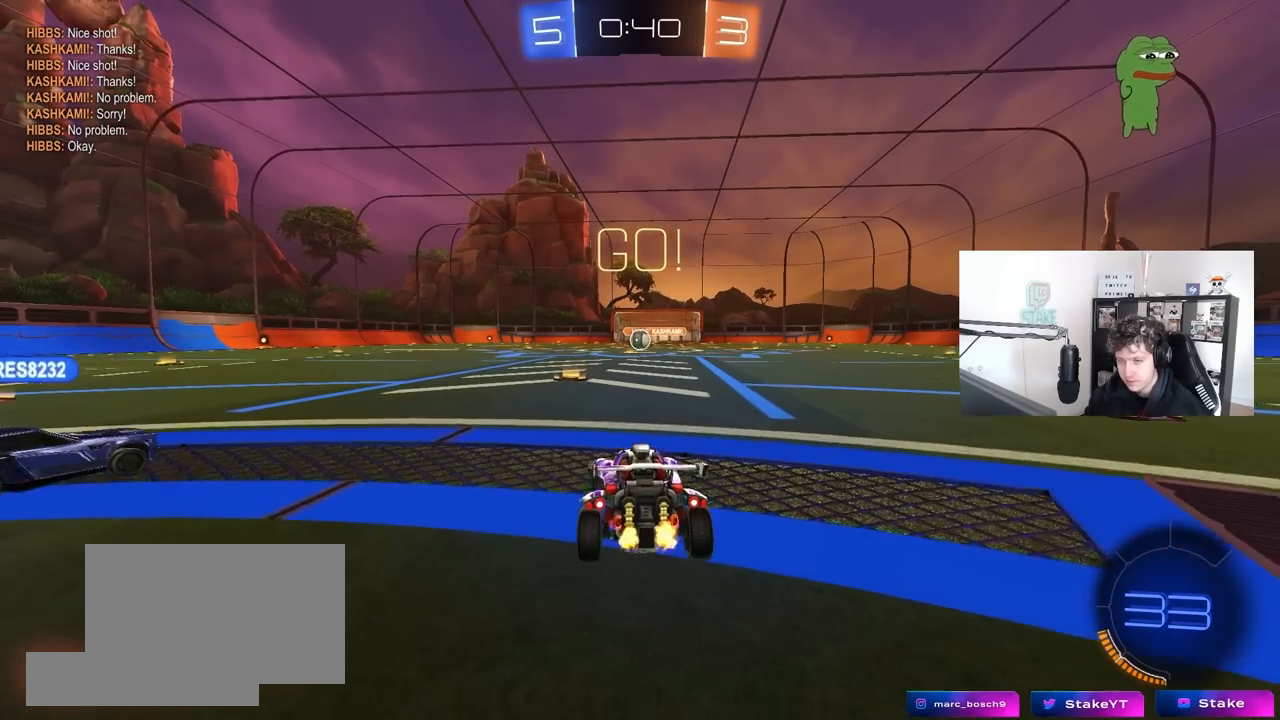
{"keys": ["w"], "mouse": [], "mouse_move": "still", "events": [[117, "mouse_left", "down"], [117, "mouse_right", "down"], [200, "mouse_right", "up"], [250, "mouse_right", "down"], [300, "mouse_left", "up"], [350, "mouse_right", "up"]]}
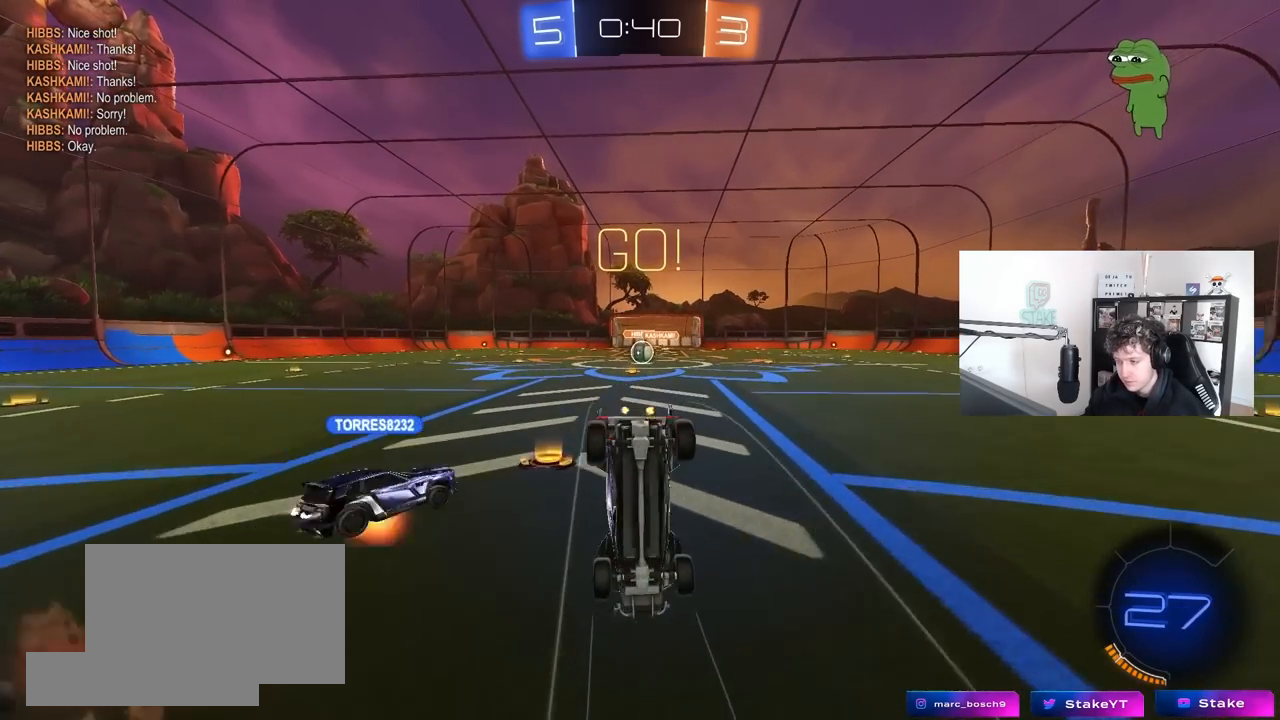
{"keys": [], "mouse": [], "mouse_move": "down", "events": [[317, "w", "up"]]}
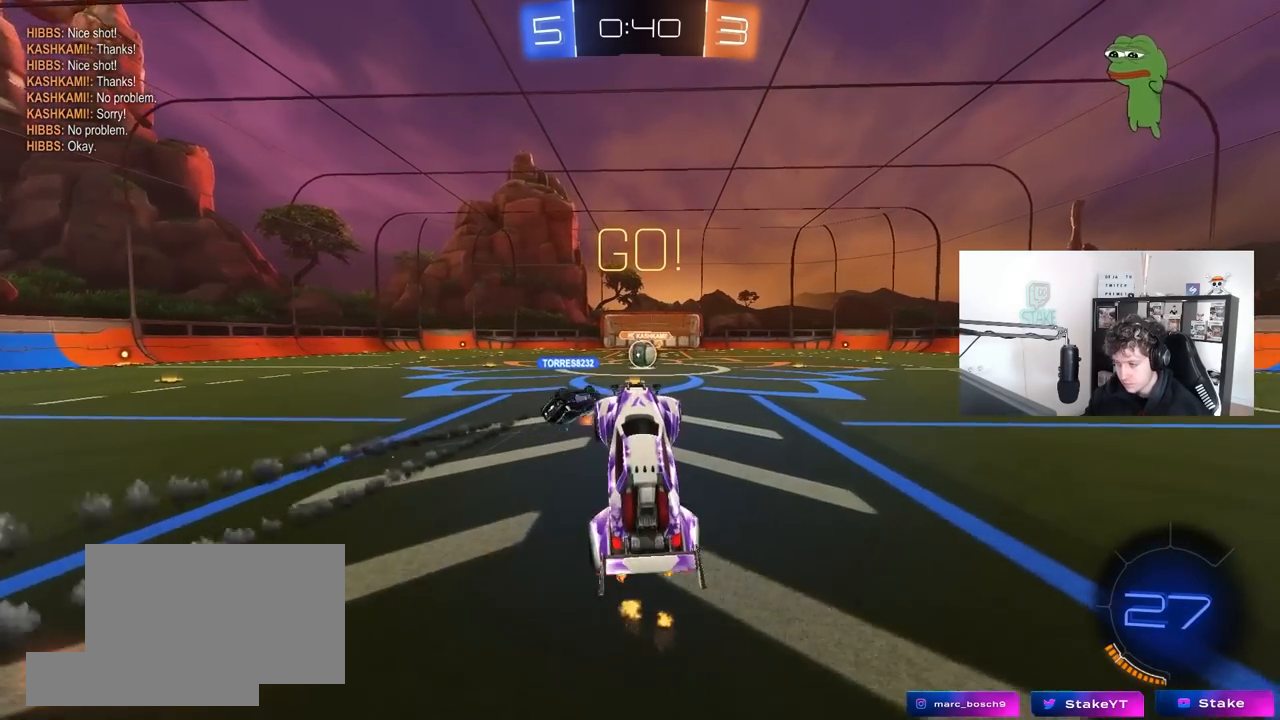
{"keys": ["w"], "mouse": [], "mouse_move": "still", "events": [[183, "w", "down"], [283, "d", "down"], [383, "d", "up"]]}
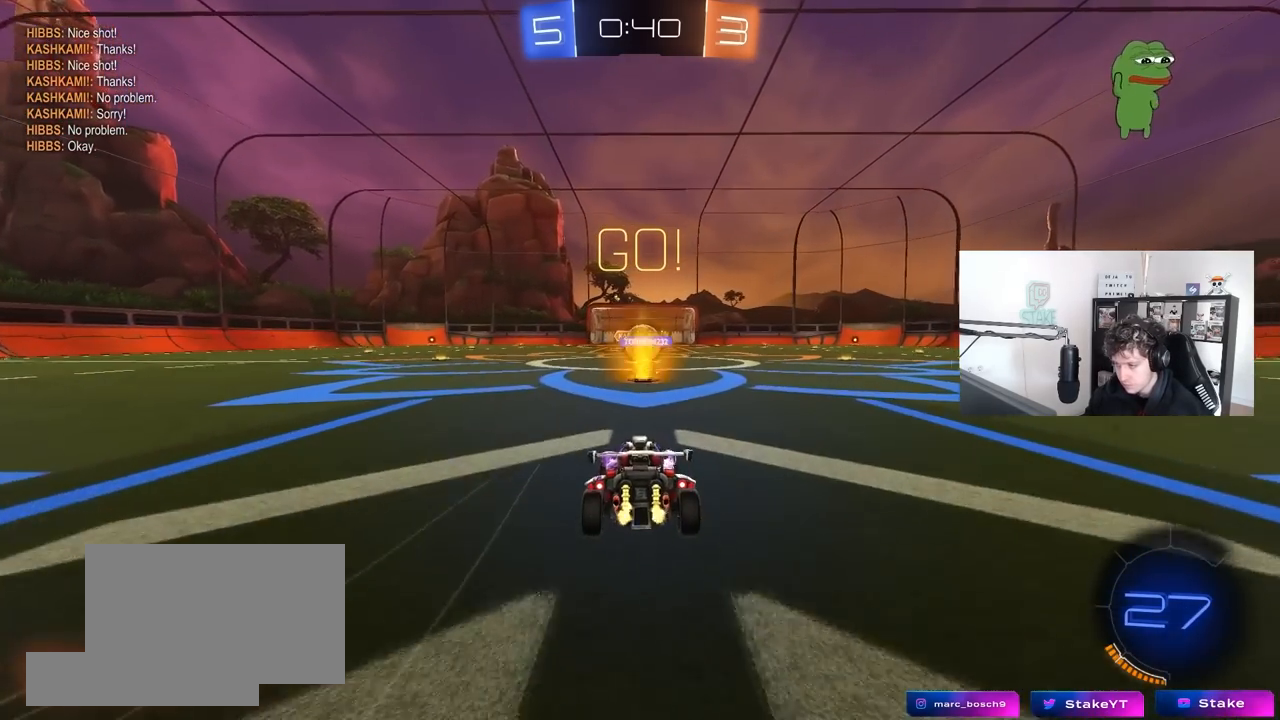
{"keys": ["a", "w"], "mouse": [], "mouse_move": "still", "events": [[200, "d", "down"], [300, "d", "up"], [400, "d", "down"], [433, "a", "down"], [433, "d", "up"]]}
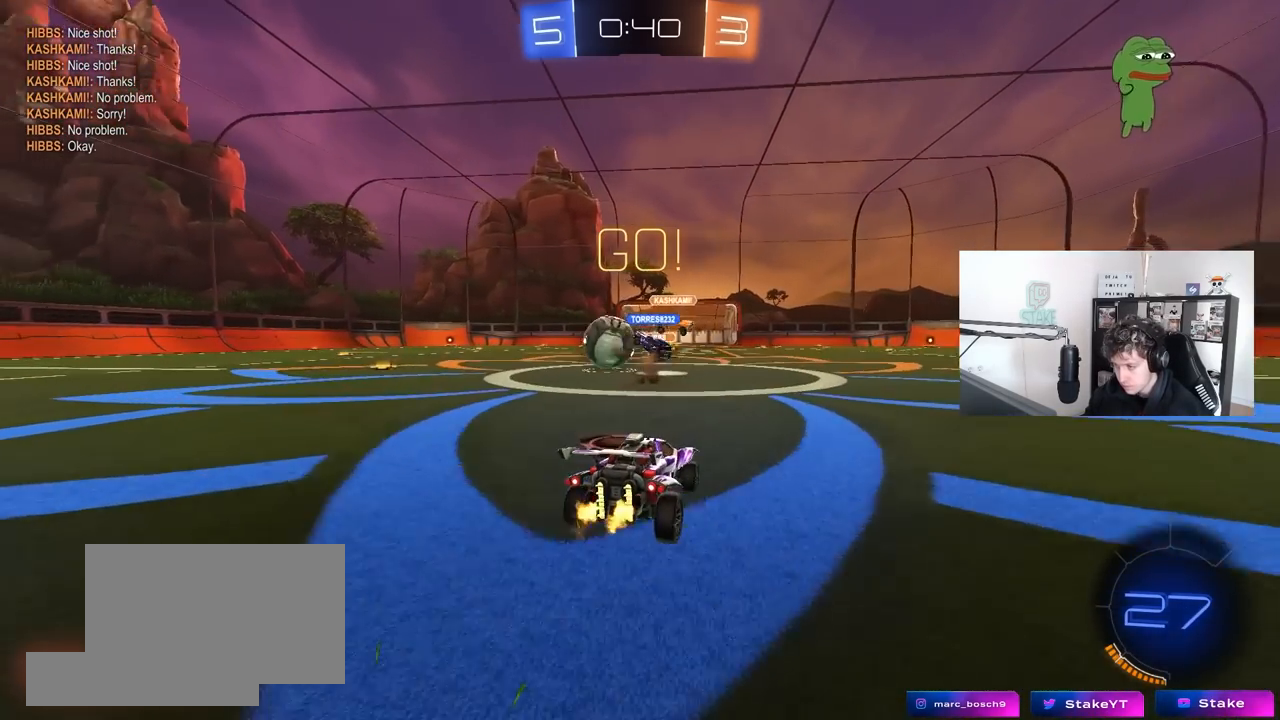
{"keys": ["a", "w"], "mouse": ["left"], "mouse_move": "down", "events": [[33, "shift", "down"], [133, "shift", "up"], [217, "shift", "down"], [317, "shift", "up"], [367, "mouse_left", "down"]]}
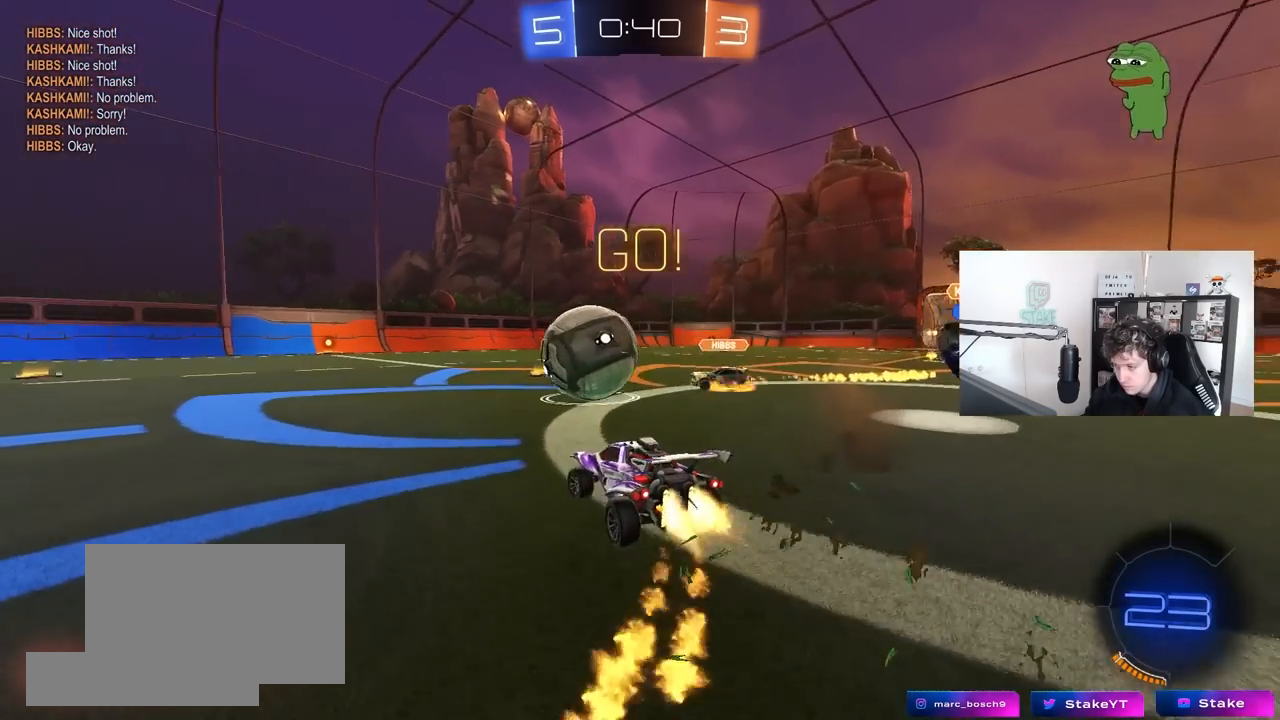
{"keys": ["a", "w"], "mouse": ["left"], "mouse_move": "still", "events": []}
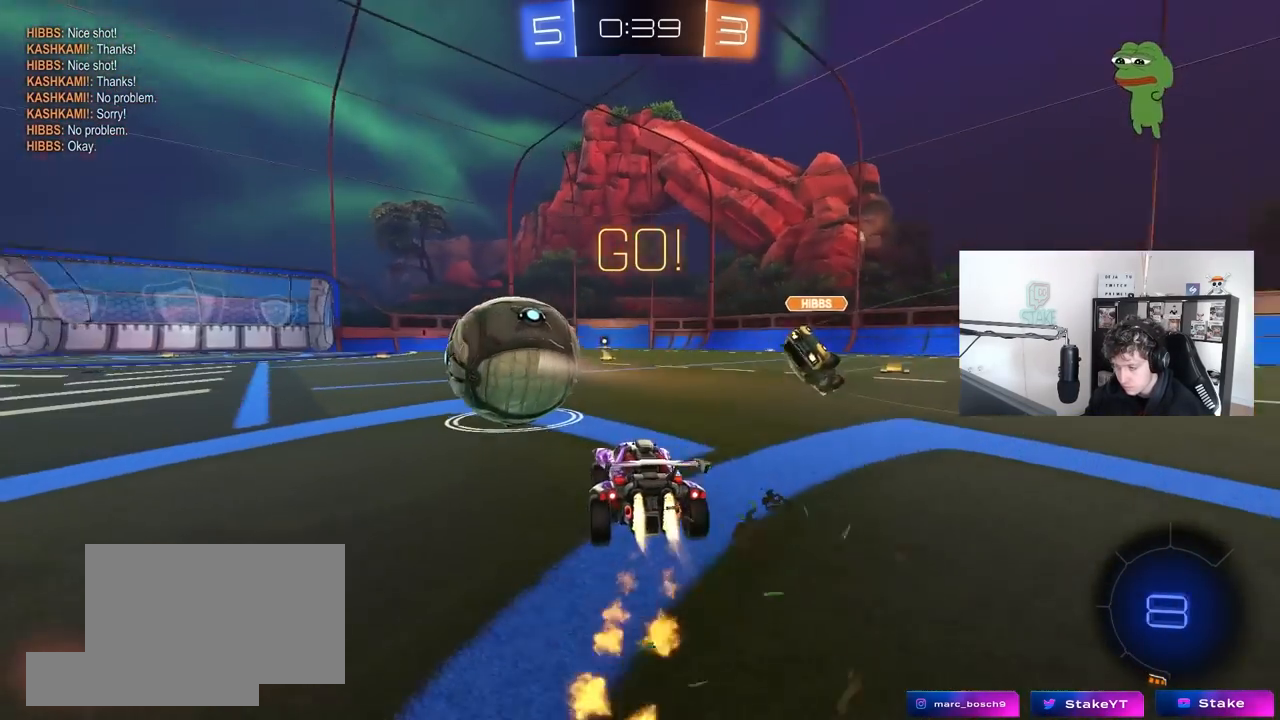
{"keys": ["a", "s", "shift"], "mouse": [], "mouse_move": "still", "events": [[117, "a", "up"], [117, "d", "down"], [167, "mouse_right", "down"], [200, "a", "down"], [200, "shift", "down"], [250, "d", "up"], [250, "mouse_right", "up"], [300, "mouse_right", "down"], [300, "s", "down"], [350, "w", "up"], [483, "mouse_left", "up"], [483, "mouse_right", "up"]]}
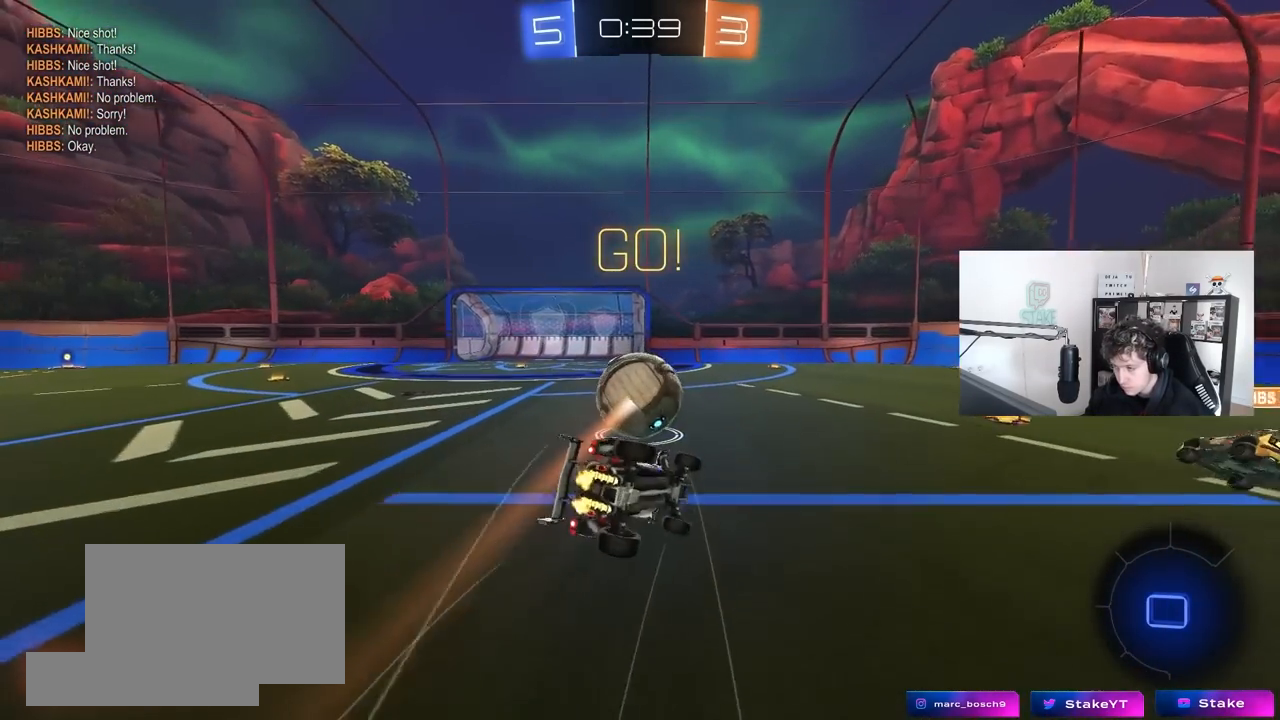
{"keys": ["a", "s", "shift"], "mouse": ["left"], "mouse_move": "still", "events": [[267, "s", "up"], [367, "s", "down"], [500, "mouse_left", "down"]]}
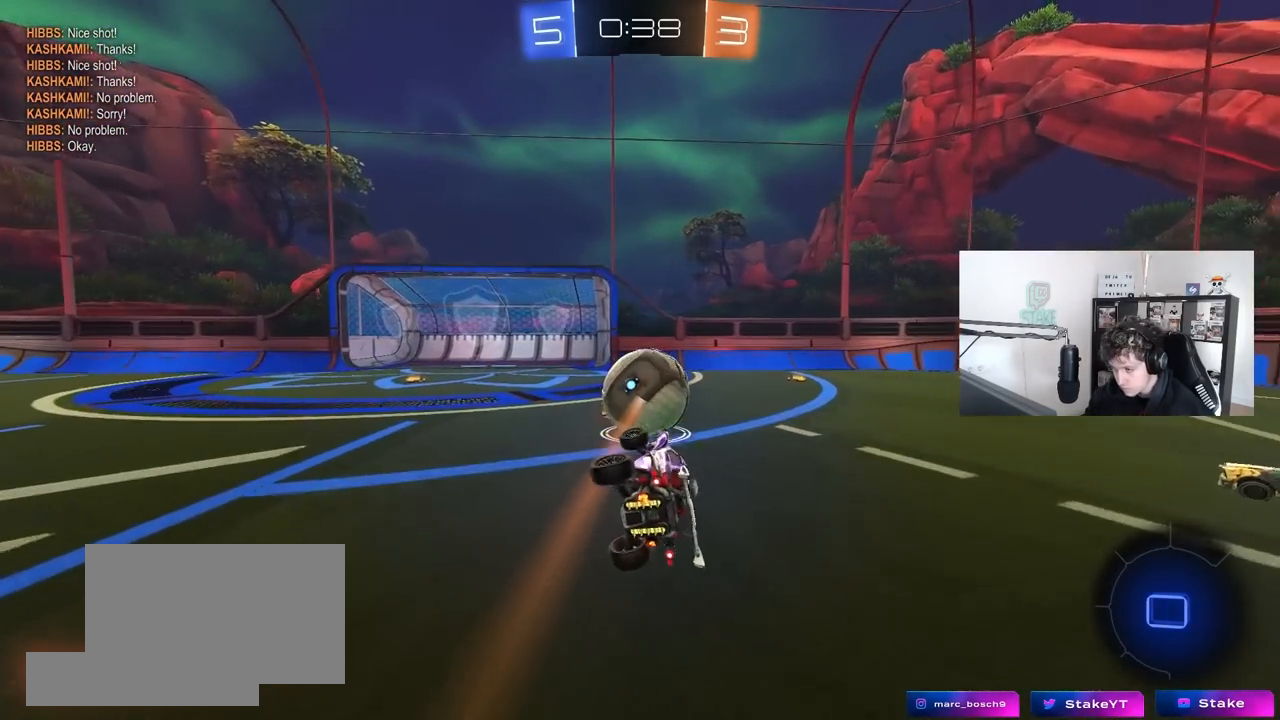
{"keys": ["a", "w"], "mouse": ["left"], "mouse_move": "still", "events": [[100, "shift", "up"], [133, "a", "up"], [133, "s", "up"], [383, "a", "down"], [383, "w", "down"]]}
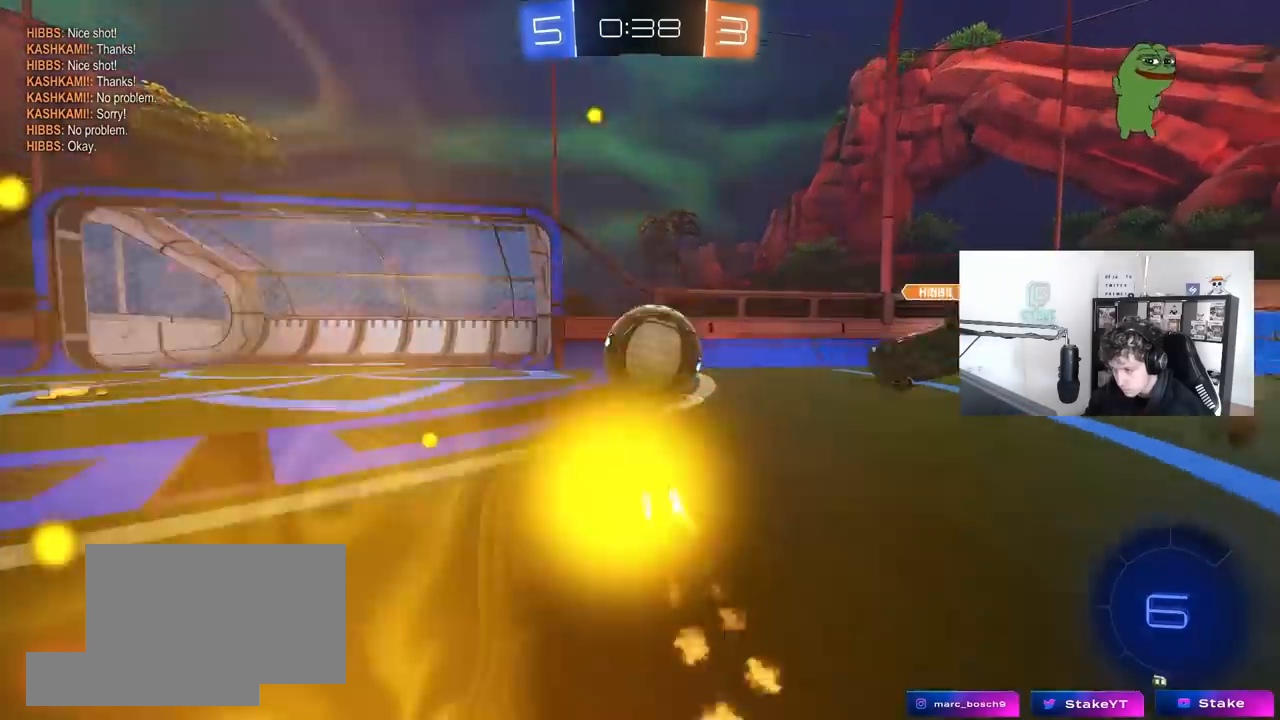
{"keys": ["d", "w"], "mouse": [], "mouse_move": "down-left", "events": [[17, "a", "up"], [200, "d", "down"], [200, "mouse_left", "up"], [300, "d", "up"], [350, "mouse_left", "down"], [350, "mouse_right", "down"], [433, "mouse_right", "up"], [483, "d", "down"], [483, "mouse_left", "up"]]}
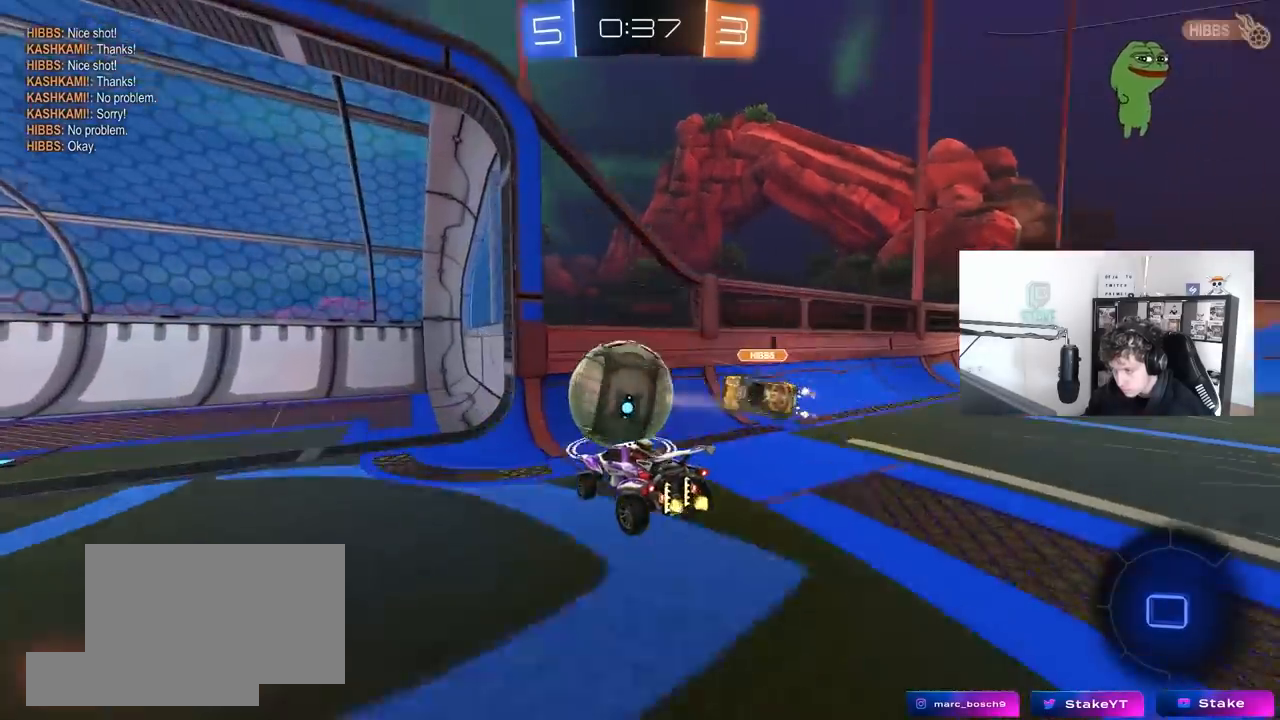
{"keys": ["w"], "mouse": [], "mouse_move": "still", "events": [[33, "d", "up"], [133, "mouse_right", "down"], [133, "shift", "down"], [317, "mouse_right", "up"], [450, "shift", "up"]]}
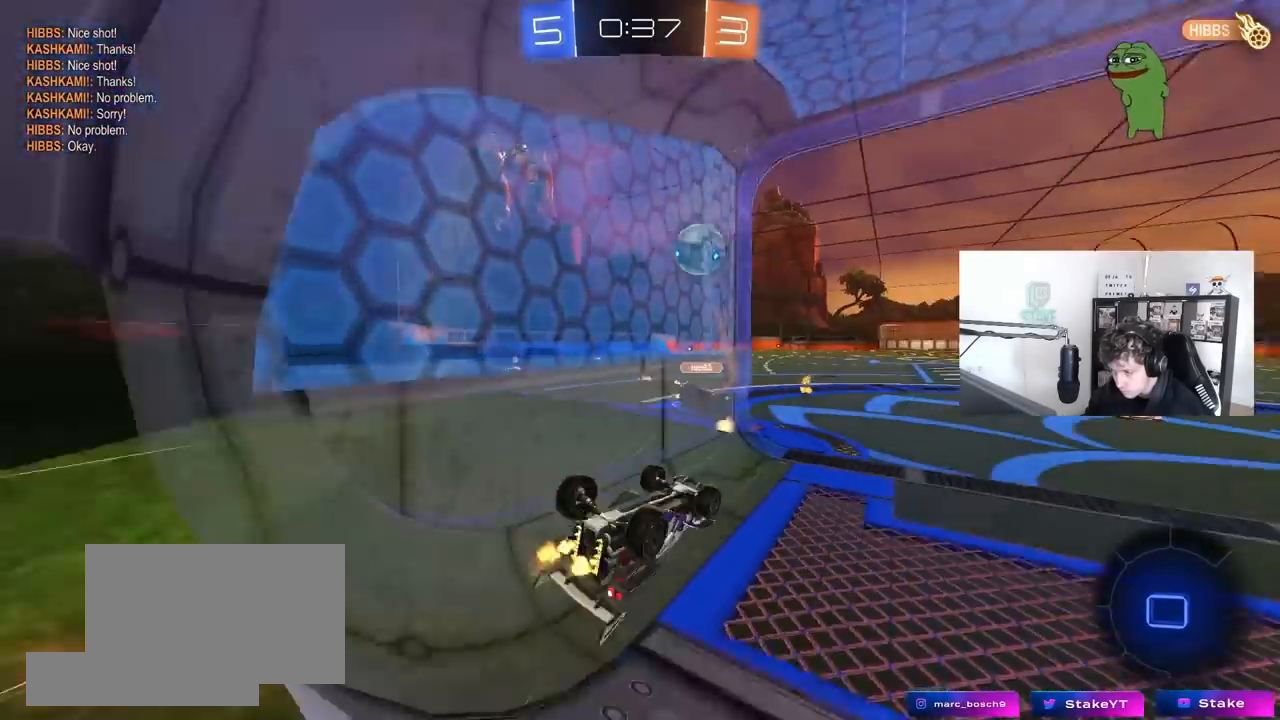
{"keys": ["a", "w"], "mouse": [], "mouse_move": "still", "events": [[50, "shift", "down"], [50, "w", "up"], [183, "shift", "up"], [233, "d", "down"], [233, "w", "down"], [283, "d", "up"], [383, "a", "down"]]}
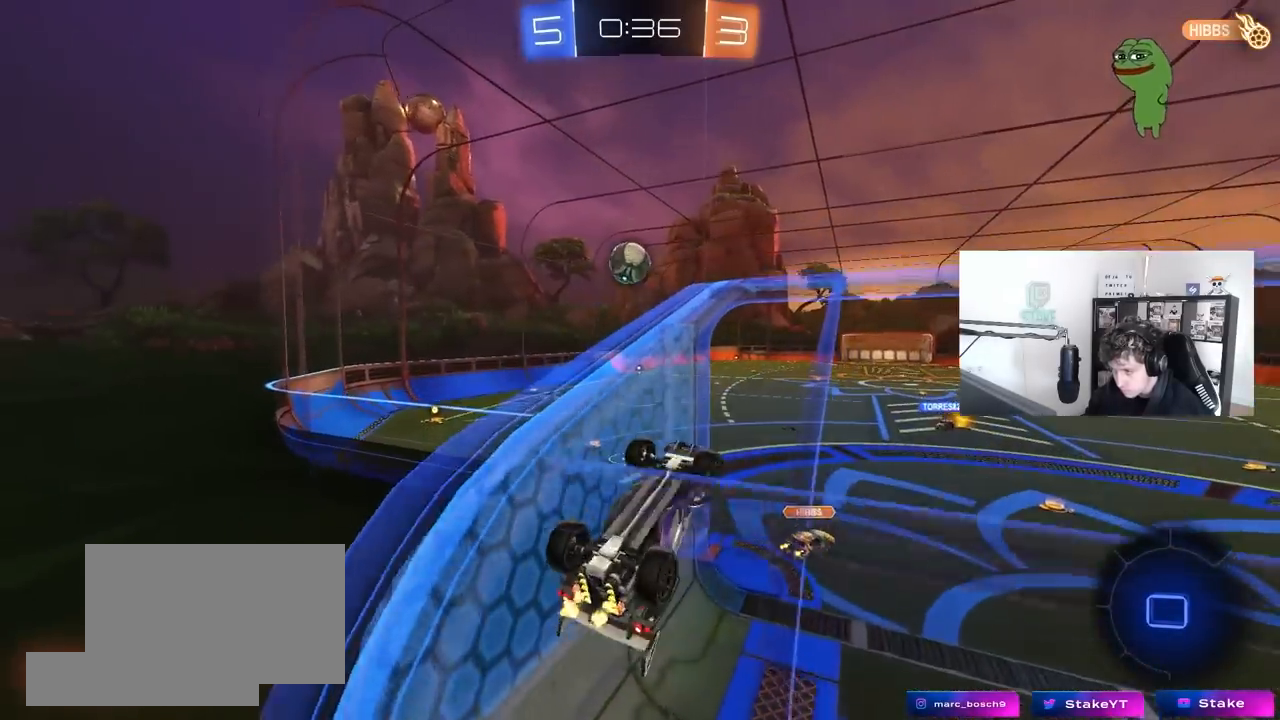
{"keys": ["d", "s", "shift"], "mouse": [], "mouse_move": "still", "events": [[17, "a", "up"], [67, "d", "down"], [67, "mouse_right", "down"], [200, "shift", "down"], [300, "mouse_right", "up"], [300, "s", "down"], [300, "w", "up"]]}
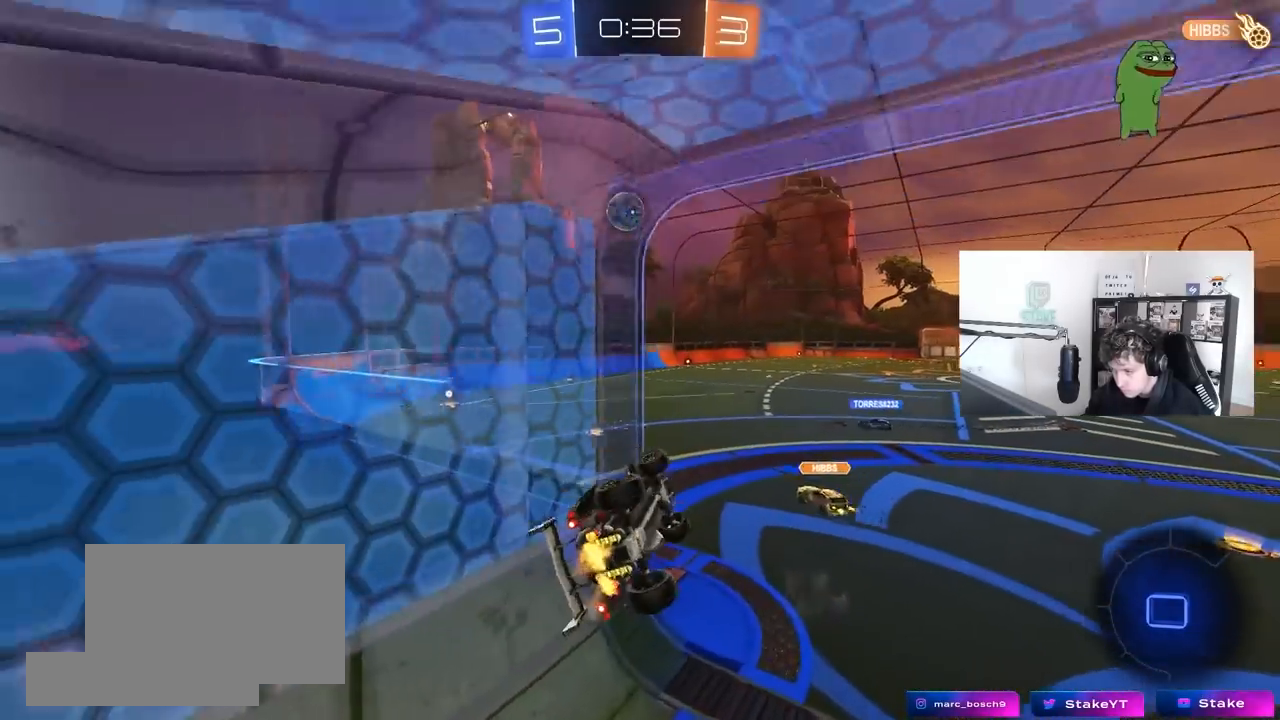
{"keys": ["d", "w"], "mouse": [], "mouse_move": "still", "events": [[83, "s", "up"], [217, "shift", "up"], [317, "d", "up"], [317, "w", "down"], [367, "mouse_right", "down"], [417, "d", "down"], [500, "mouse_right", "up"]]}
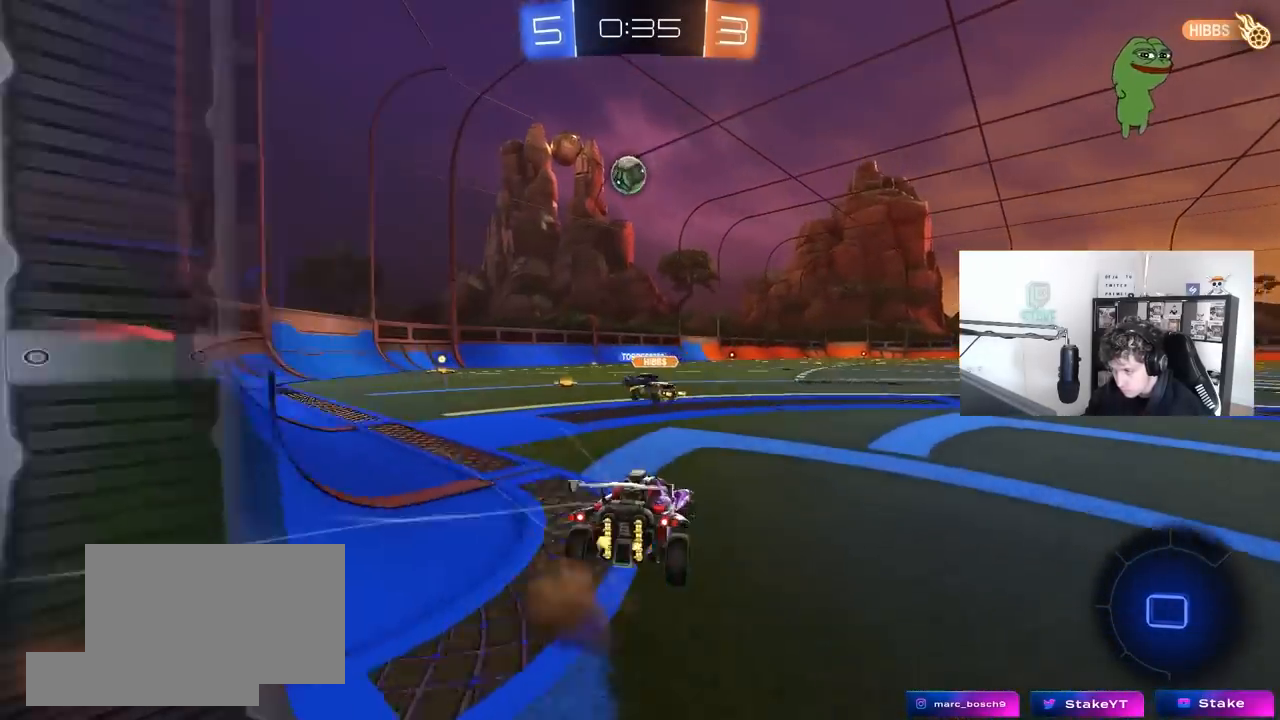
{"keys": ["d", "w"], "mouse": [], "mouse_move": "still", "events": [[100, "d", "up"], [133, "a", "down"], [233, "a", "up"], [467, "d", "down"]]}
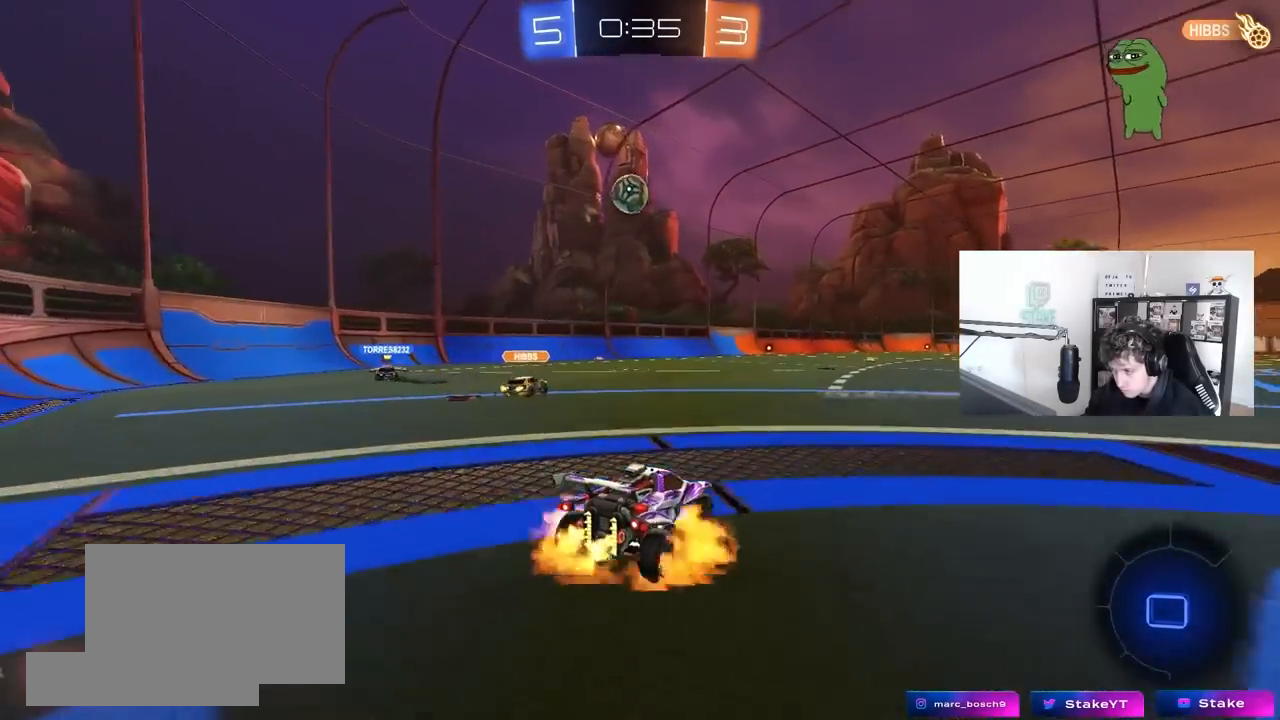
{"keys": ["a", "w"], "mouse": [], "mouse_move": "still", "events": [[17, "mouse_left", "down"], [17, "mouse_right", "down"], [67, "d", "up"], [117, "mouse_right", "up"], [150, "mouse_right", "down"], [200, "mouse_left", "up"], [300, "mouse_right", "up"], [483, "a", "down"]]}
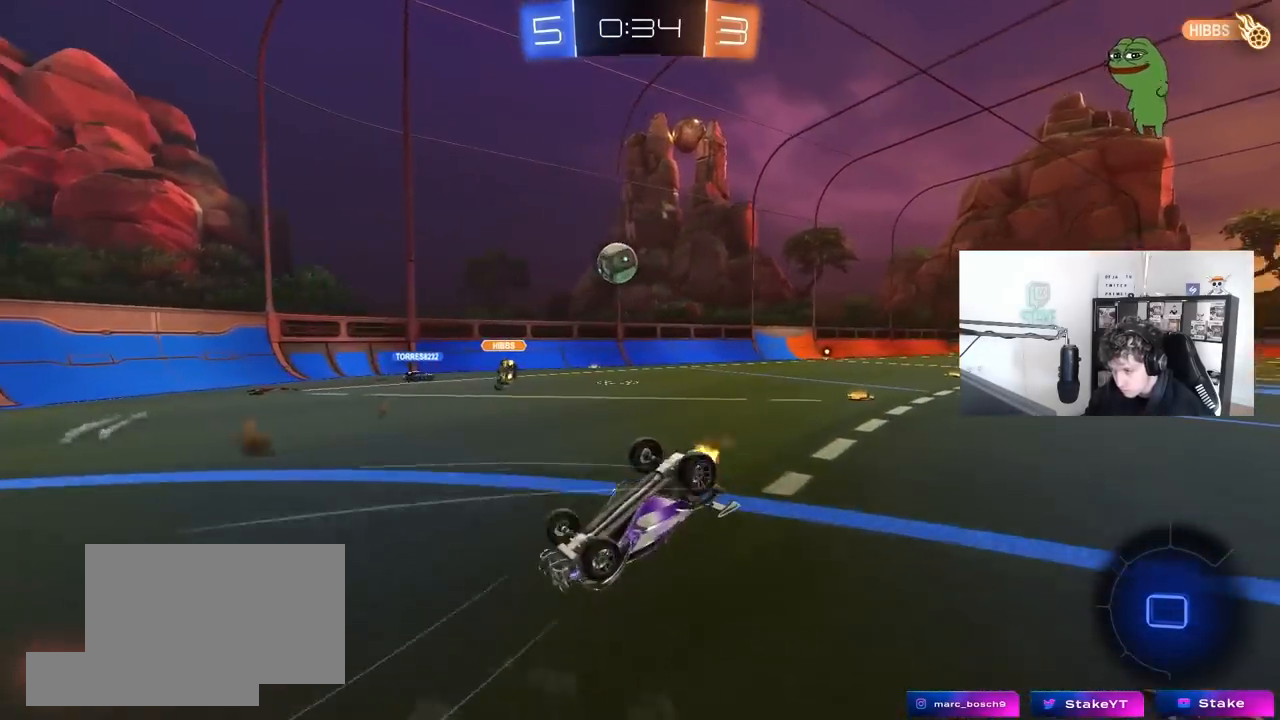
{"keys": [], "mouse": [], "mouse_move": "still", "events": [[33, "w", "up"], [317, "a", "up"]]}
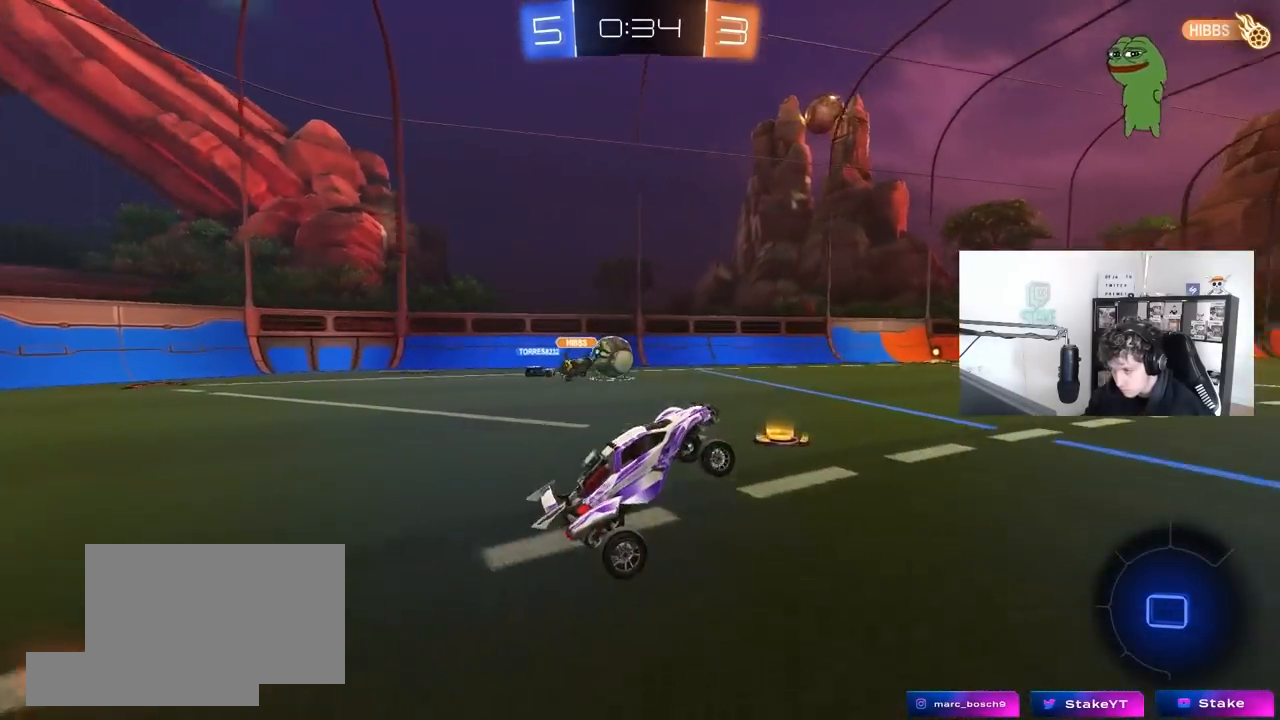
{"keys": ["w"], "mouse": [], "mouse_move": "still", "events": [[183, "a", "down"], [333, "w", "down"], [383, "a", "up"]]}
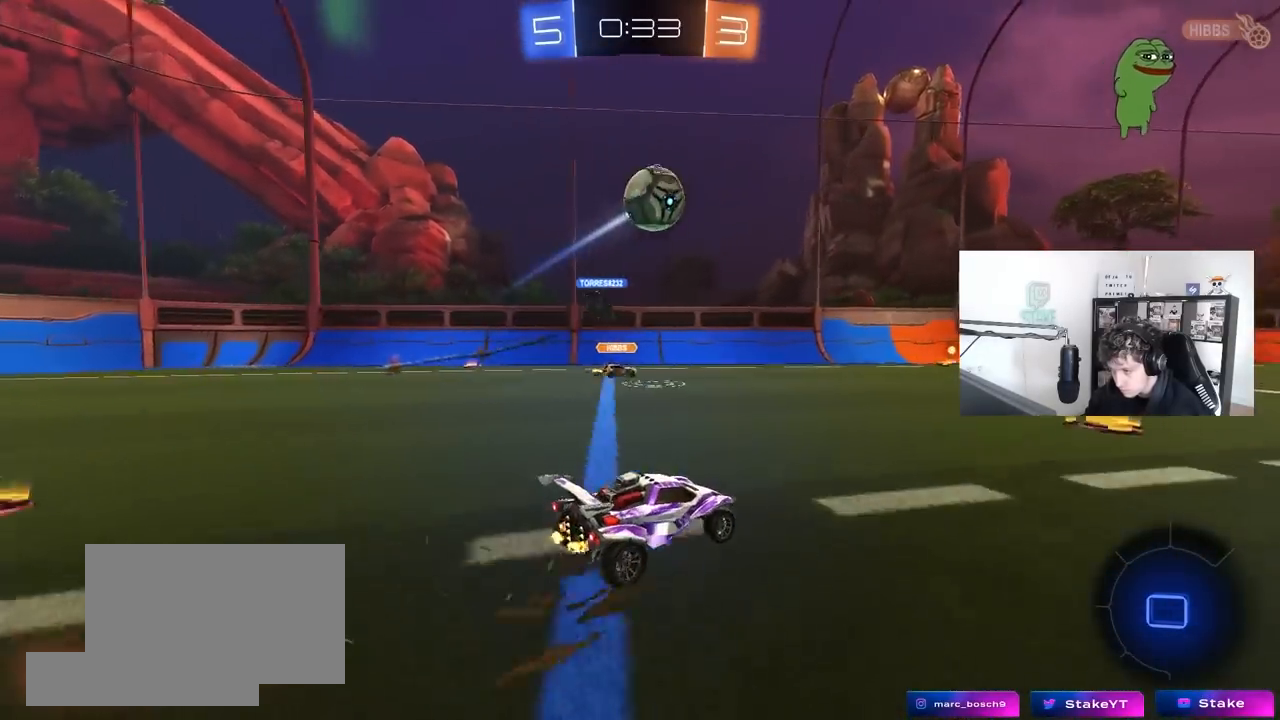
{"keys": ["w"], "mouse": [], "mouse_move": "still", "events": [[17, "d", "down"], [117, "shift", "down"], [117, "space", "down"], [200, "shift", "up"], [300, "space", "up"], [400, "d", "up"]]}
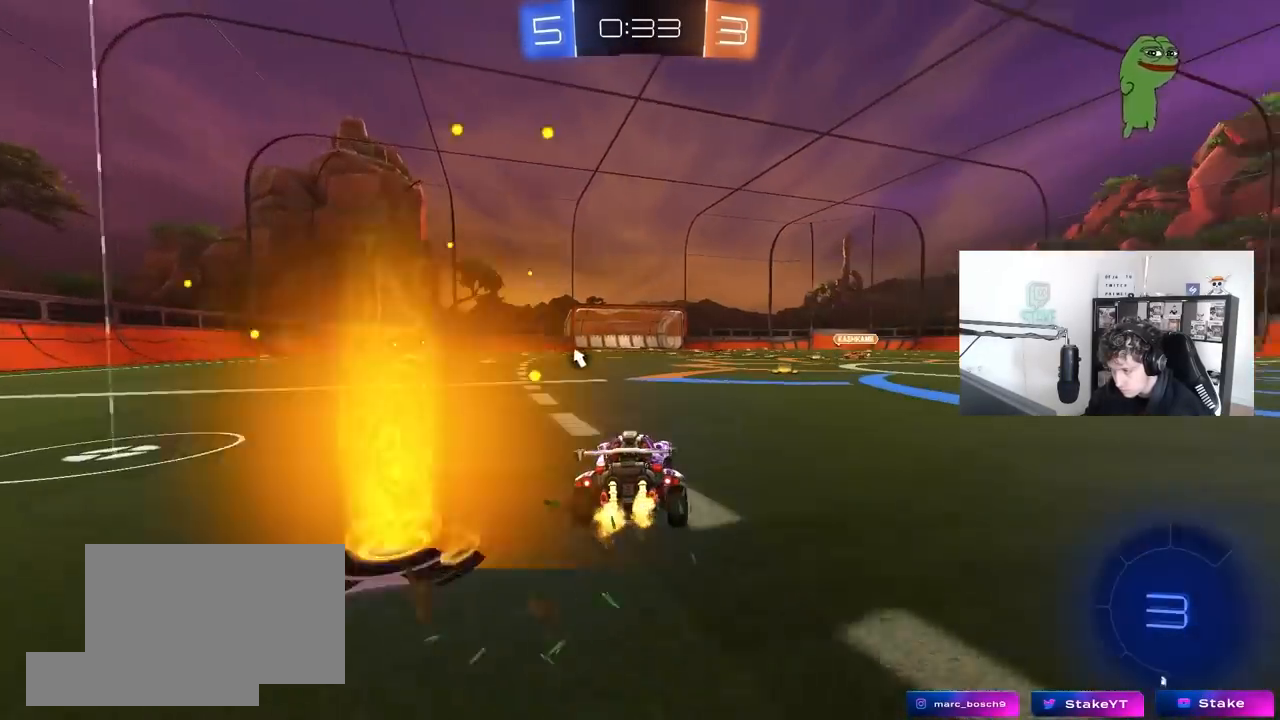
{"keys": ["w"], "mouse": [], "mouse_move": "still", "events": [[83, "d", "down"], [317, "d", "up"], [317, "space", "down"], [500, "space", "up"]]}
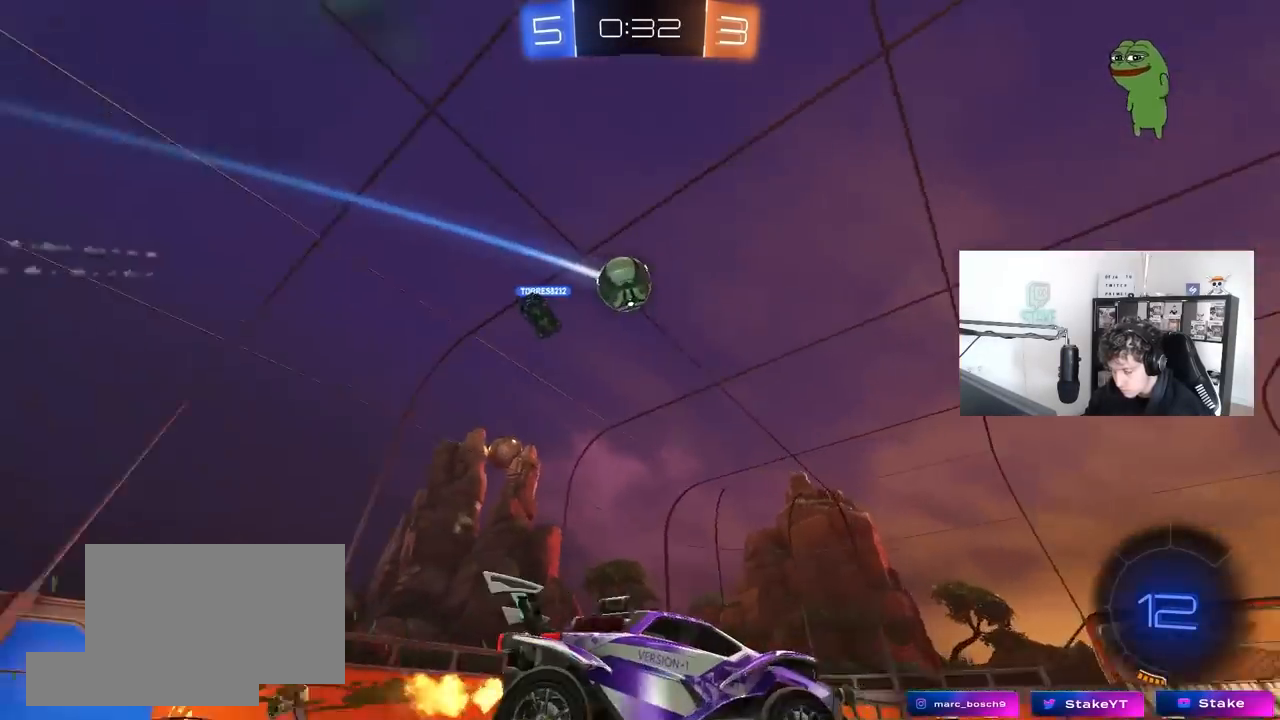
{"keys": ["w"], "mouse": [], "mouse_move": "still", "events": [[233, "space", "down"], [383, "space", "up"]]}
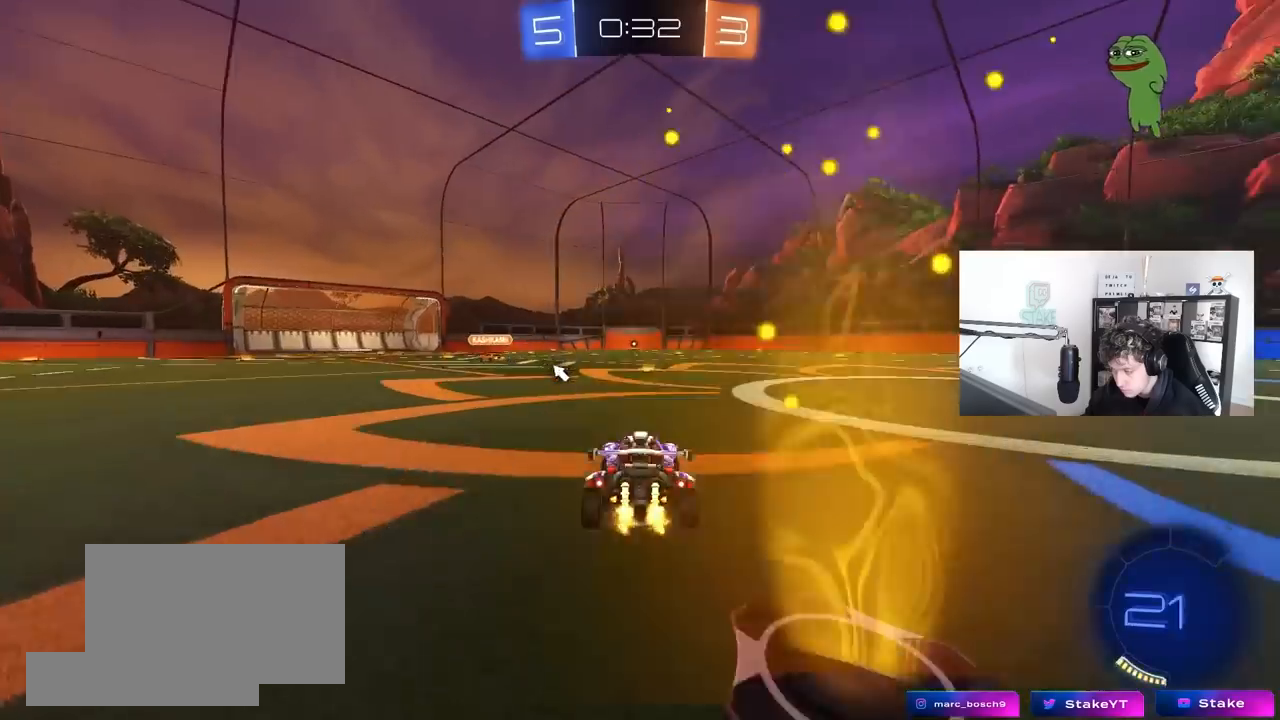
{"keys": ["w"], "mouse": [], "mouse_move": "still", "events": [[67, "space", "down"], [300, "space", "up"]]}
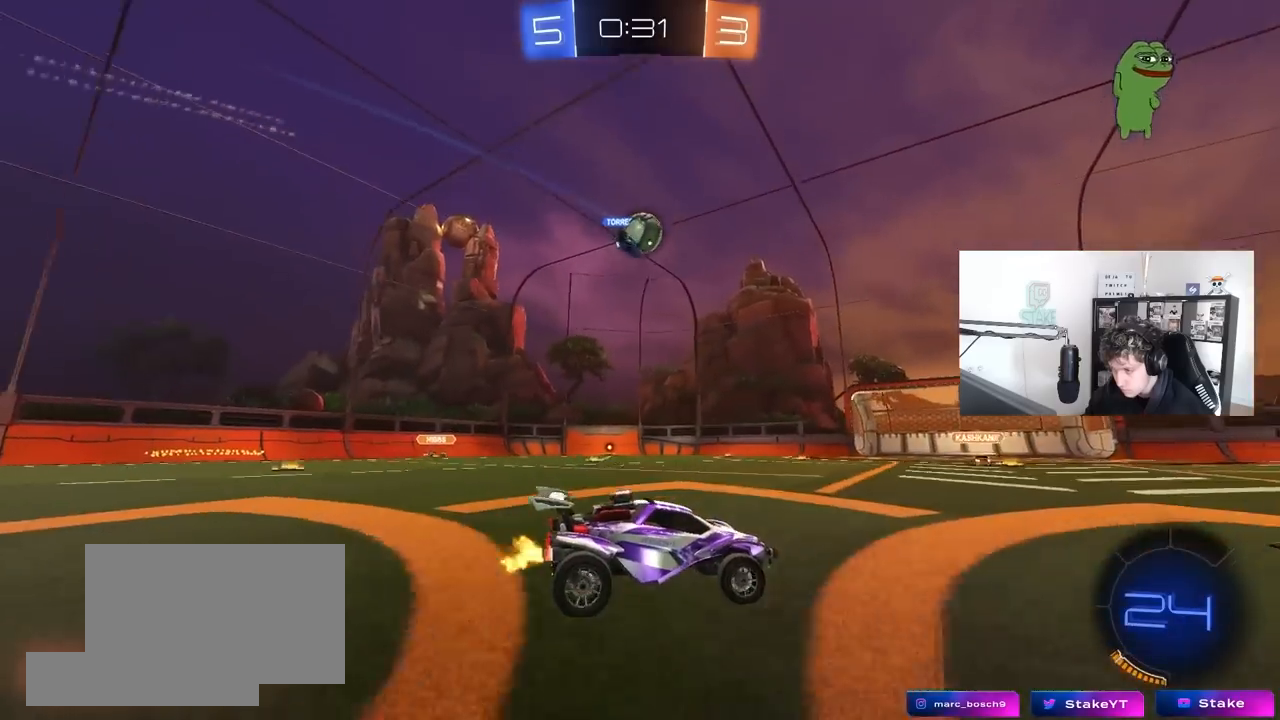
{"keys": ["w"], "mouse": [], "mouse_move": "still", "events": [[133, "a", "down"], [367, "a", "up"]]}
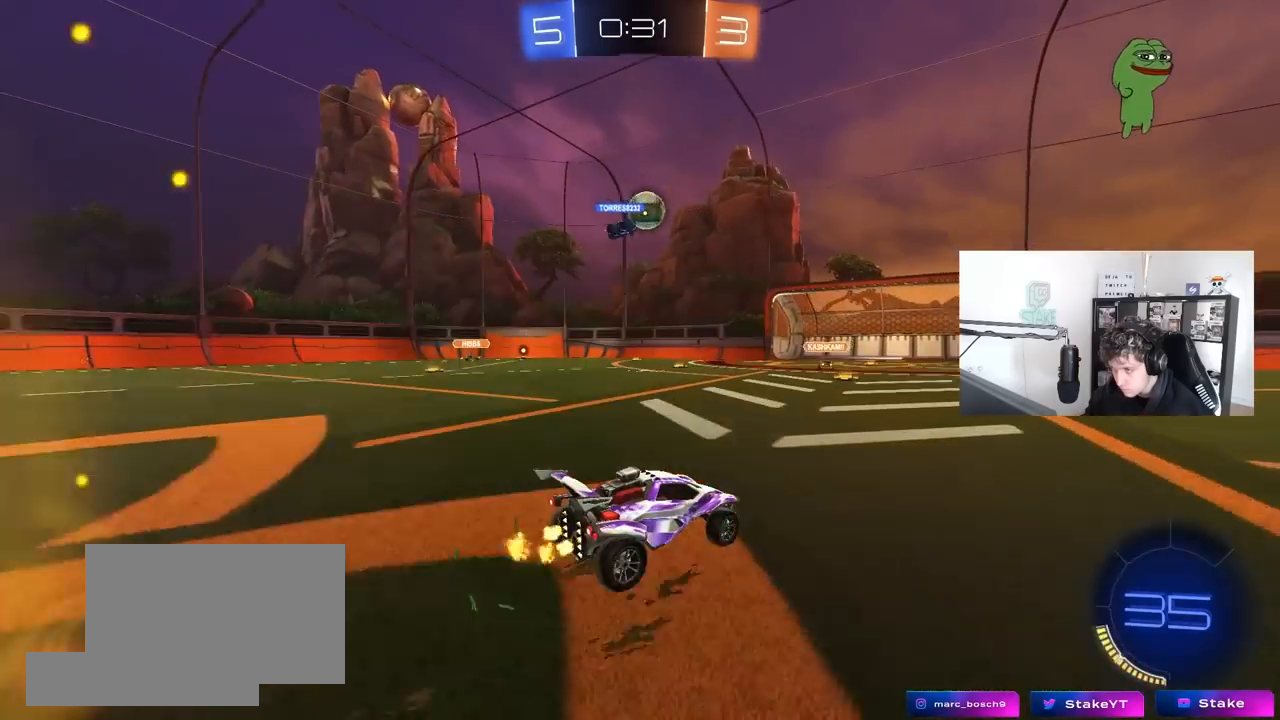
{"keys": ["a"], "mouse": [], "mouse_move": "still", "events": [[50, "w", "up"], [333, "a", "down"]]}
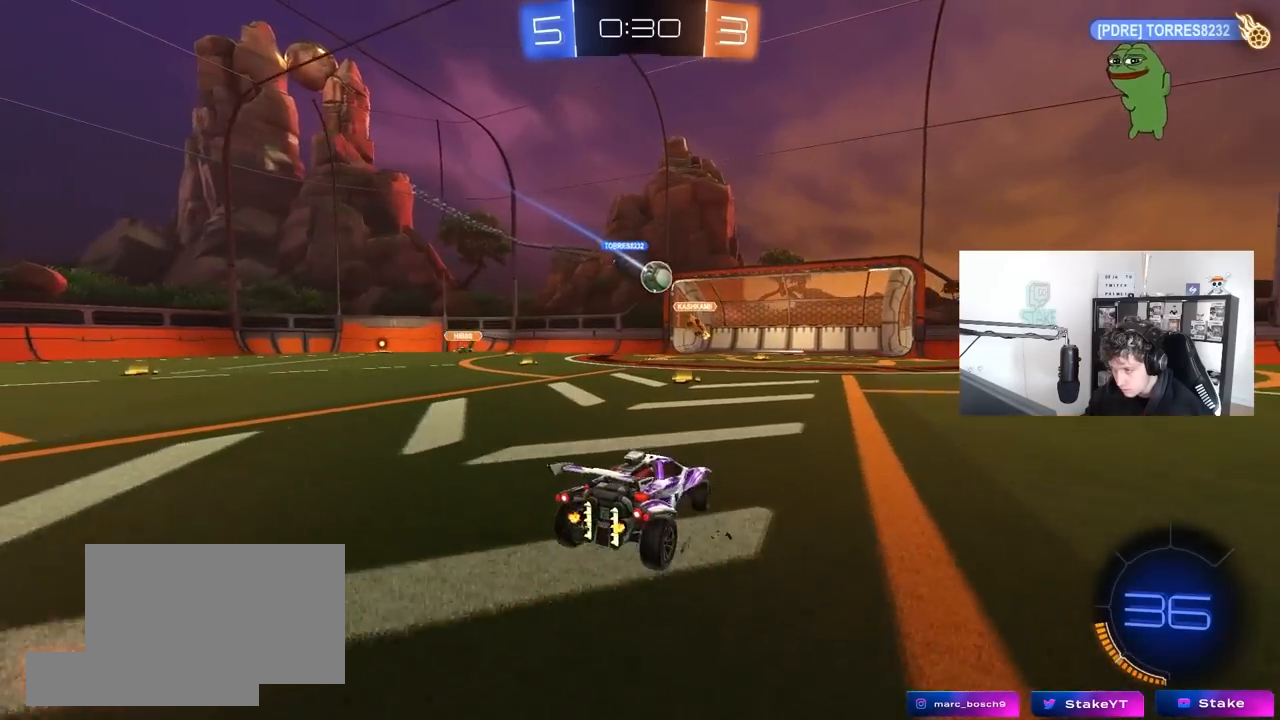
{"keys": ["d", "w"], "mouse": [], "mouse_move": "still", "events": [[17, "w", "down"], [200, "a", "up"], [383, "d", "down"]]}
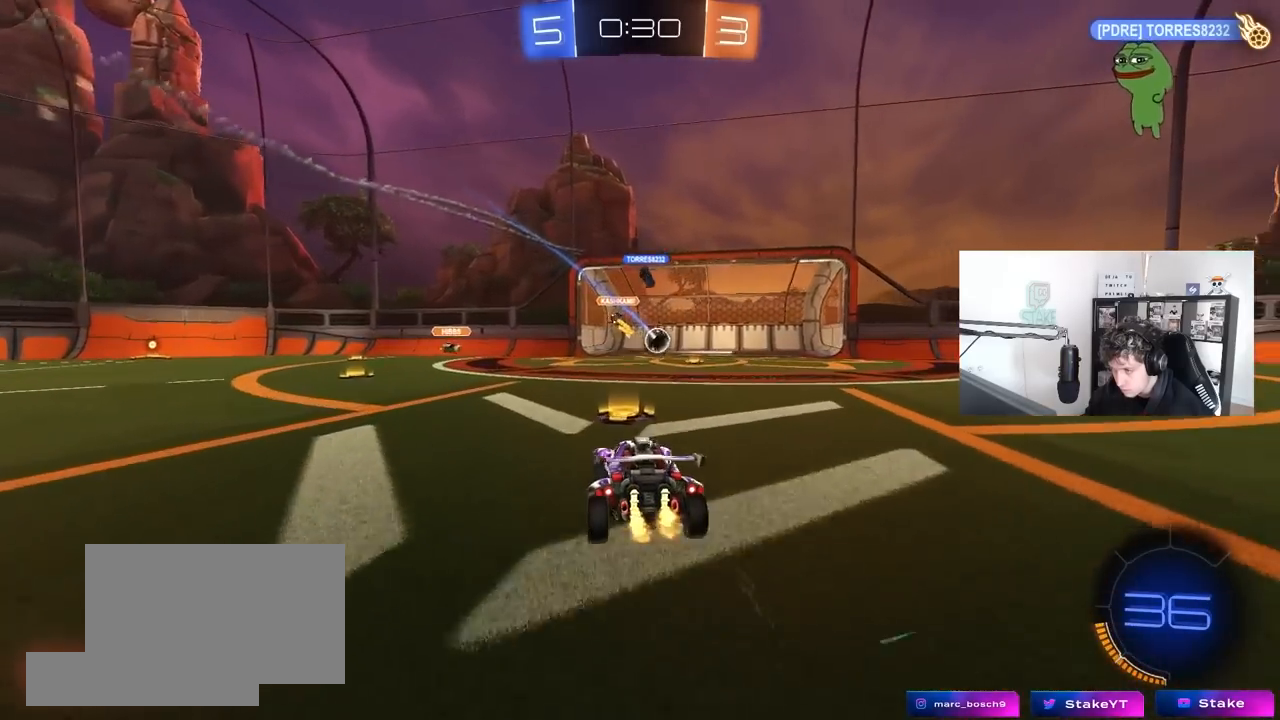
{"keys": ["tab"], "mouse": [], "mouse_move": "still", "events": [[83, "d", "up"], [217, "w", "up"], [500, "tab", "down"]]}
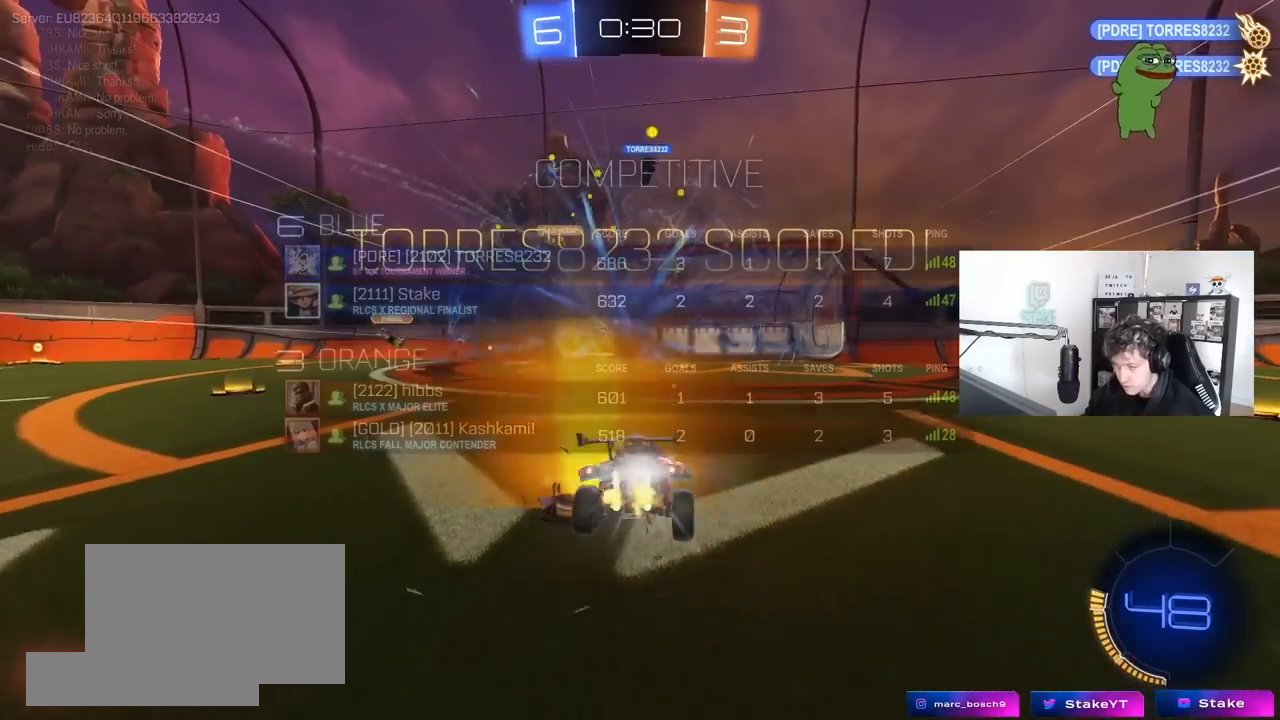
{"keys": [], "mouse": ["right"], "mouse_move": "still", "events": [[150, "s", "down"], [233, "mouse_right", "down"], [333, "mouse_right", "up"], [383, "mouse_right", "down"], [433, "tab", "up"], [467, "s", "up"]]}
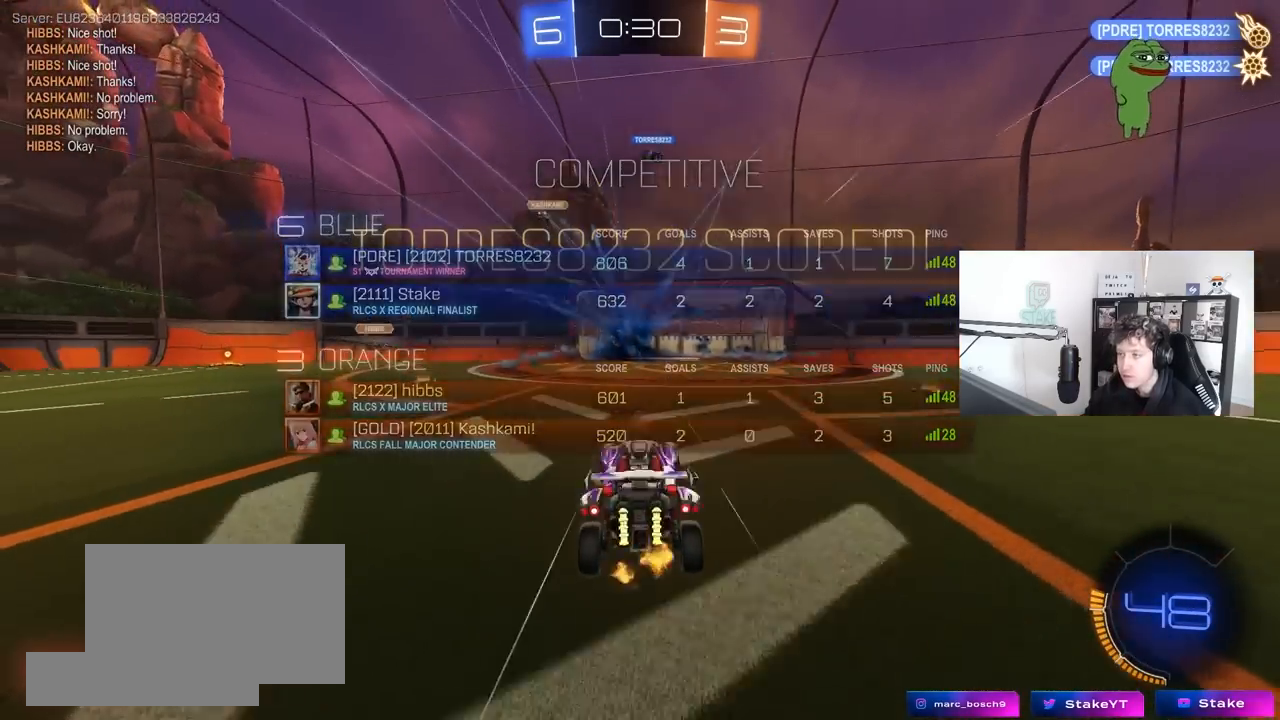
{"keys": [], "mouse": [], "mouse_move": "down", "events": [[17, "mouse_right", "up"]]}
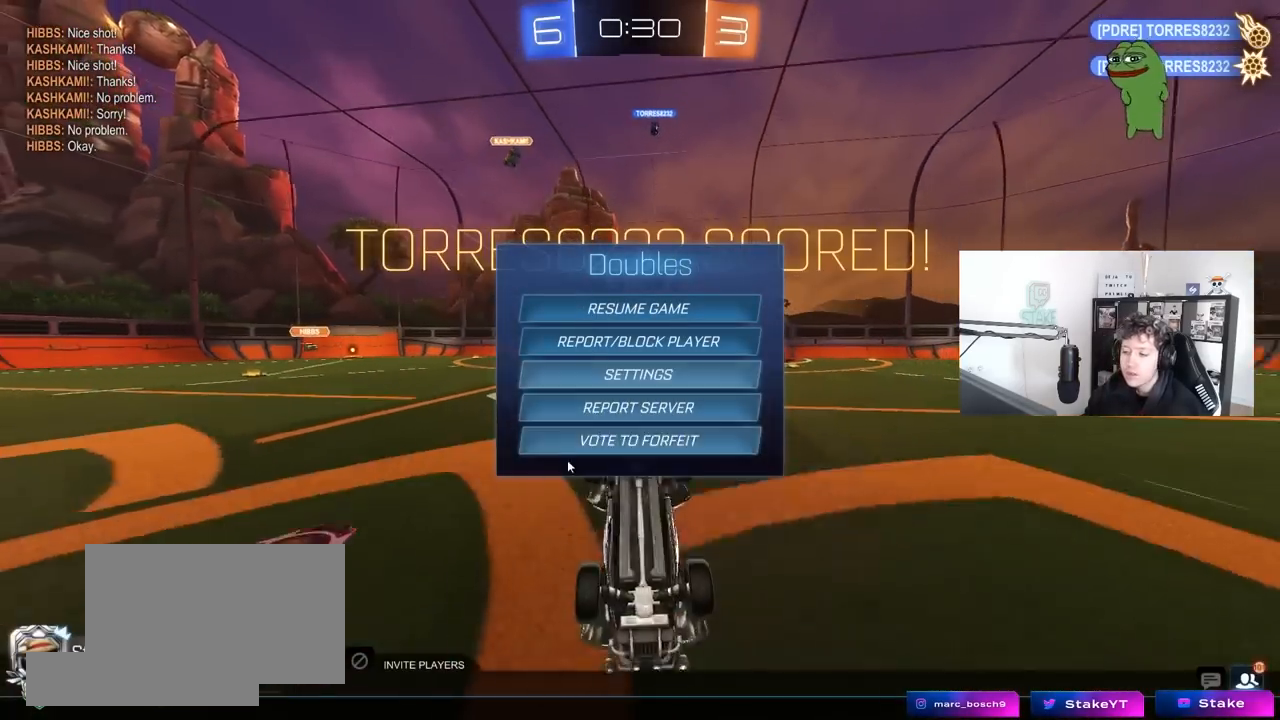
{"keys": [], "mouse": [], "mouse_move": "still", "events": []}